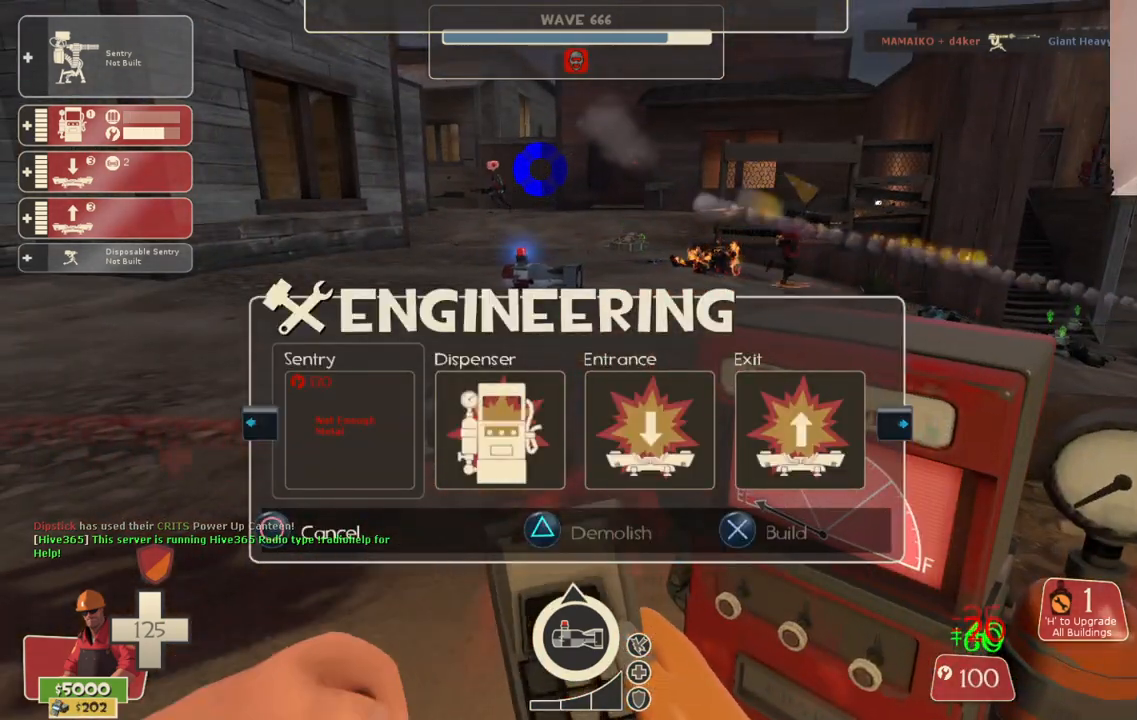
Gameplay with a controller (PlayStation layout); each line is a JSON object with the inputs held at the frame after it. "events" lists button and stick changes between this image and that frame as [ms after this image, input, new state], when the widget could be followed in between.
{"buttons": [], "left_stick": "up-right", "right_stick": "center", "events": [[100, "R1", "down"], [167, "R1", "up"], [183, "left_stick", "up"], [400, "SQUARE", "down"], [467, "left_stick", "up-right"], [500, "SQUARE", "up"]]}
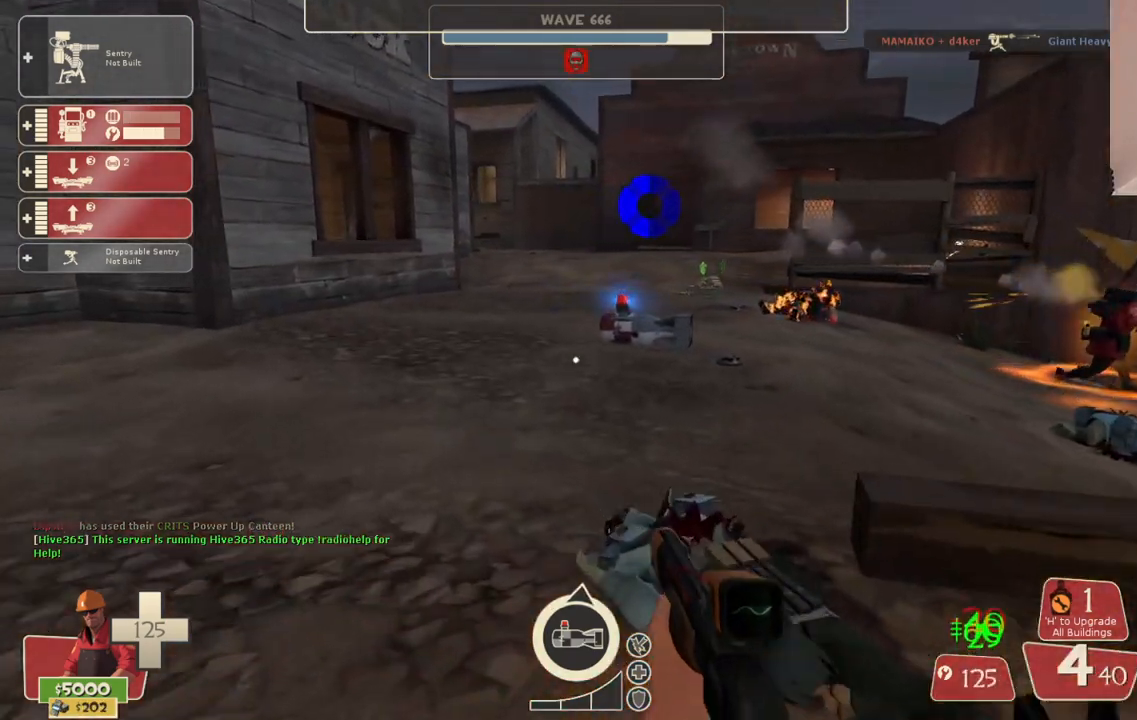
{"buttons": [], "left_stick": "up", "right_stick": "right", "events": [[50, "SQUARE", "down"], [133, "SQUARE", "up"], [183, "SQUARE", "down"], [200, "left_stick", "up"], [283, "SQUARE", "up"], [450, "right_stick", "right"]]}
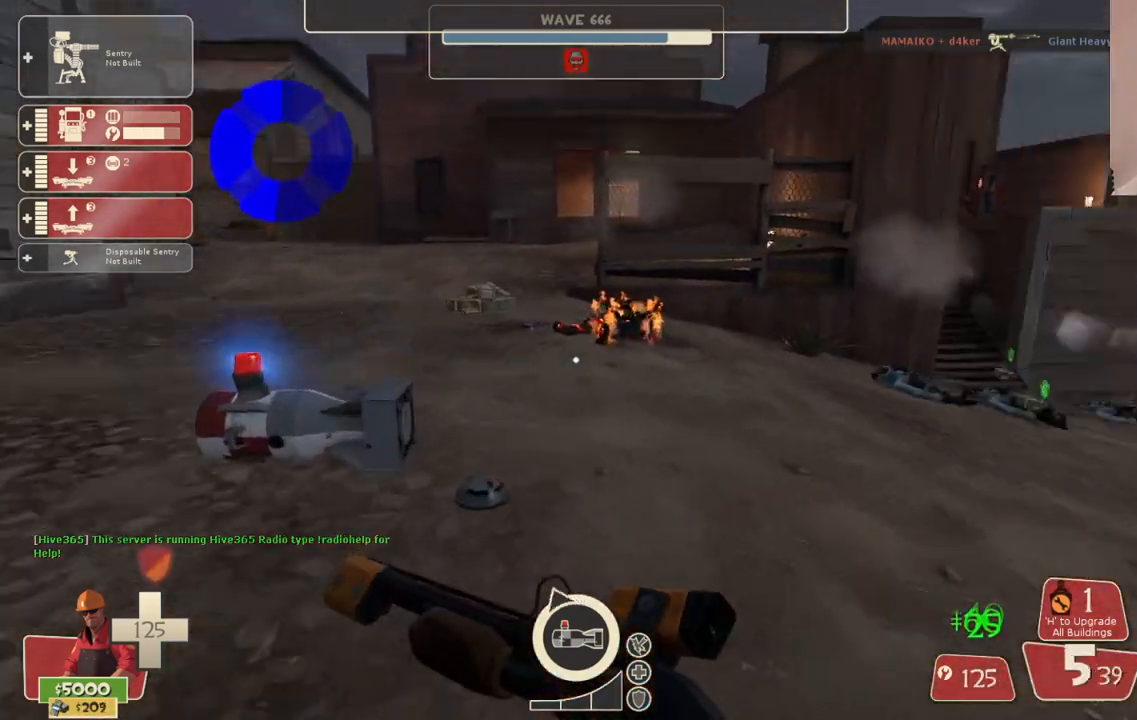
{"buttons": [], "left_stick": "up", "right_stick": "center", "events": [[67, "right_stick", "center"]]}
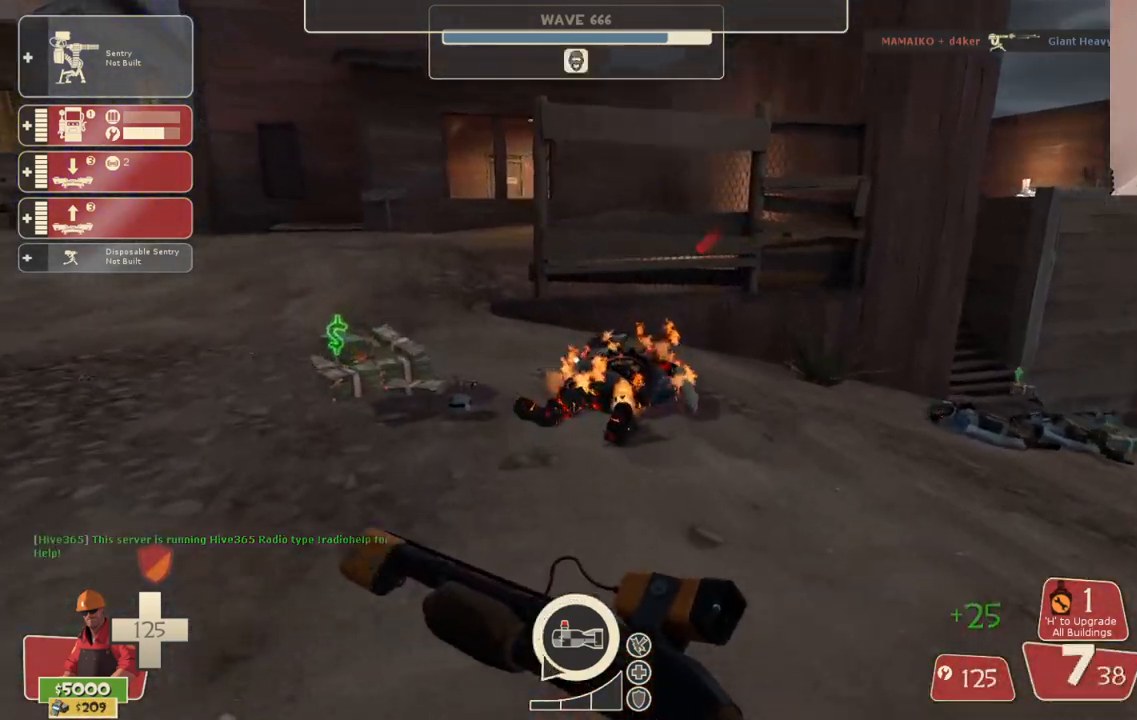
{"buttons": [], "left_stick": "up-left", "right_stick": "center", "events": [[467, "left_stick", "up-left"]]}
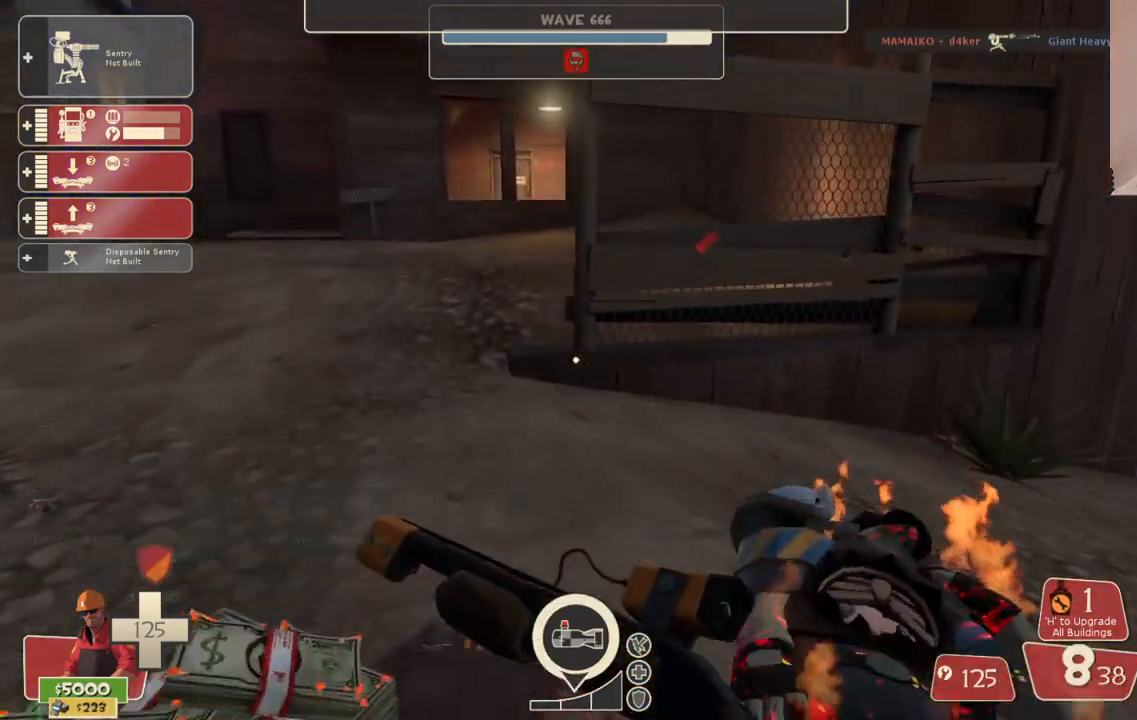
{"buttons": [], "left_stick": "left", "right_stick": "right", "events": [[217, "right_stick", "right"], [367, "left_stick", "left"]]}
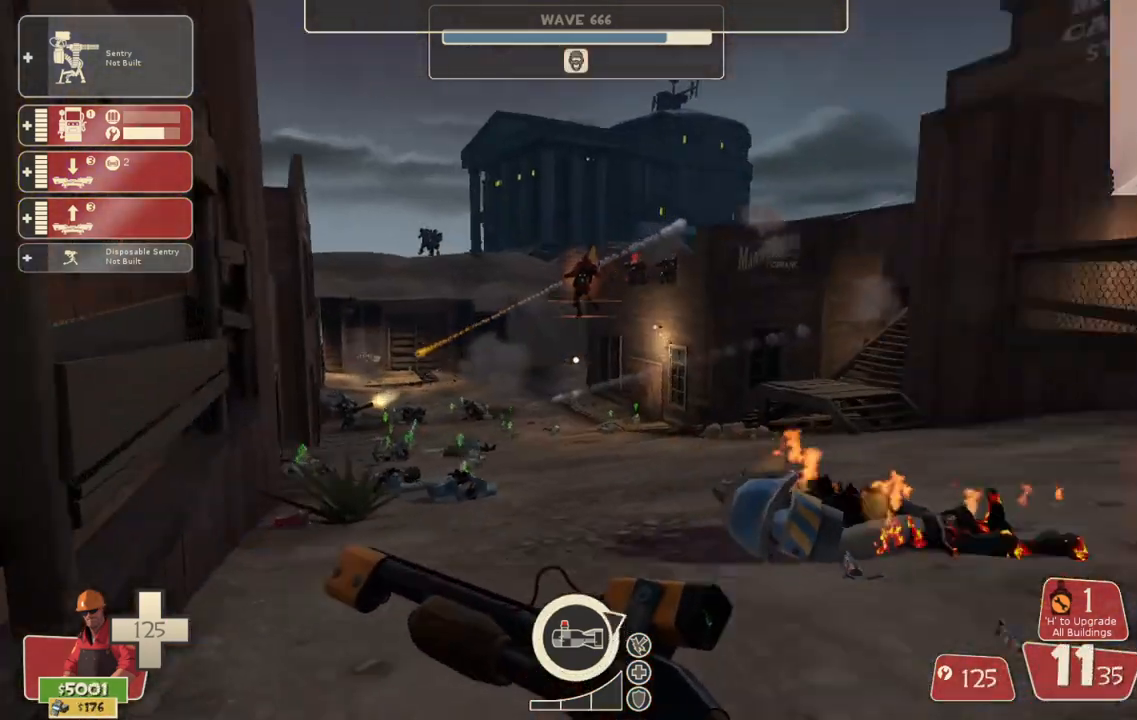
{"buttons": ["R2"], "left_stick": "center", "right_stick": "right", "events": [[200, "left_stick", "center"], [283, "DPAD_LEFT", "down"], [367, "DPAD_LEFT", "up"], [433, "R2", "down"]]}
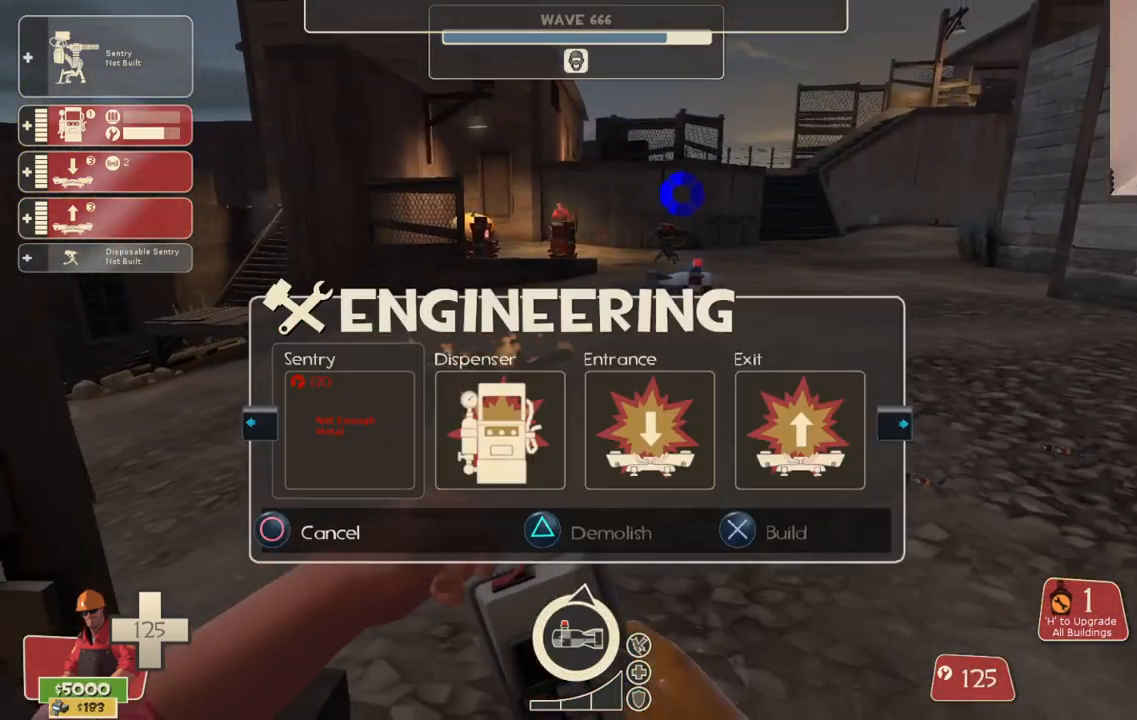
{"buttons": [], "left_stick": "up-right", "right_stick": "left", "events": [[33, "R2", "up"], [50, "left_stick", "down"], [217, "left_stick", "up-right"], [267, "R1", "down"], [333, "R1", "up"], [333, "right_stick", "center"], [450, "right_stick", "left"]]}
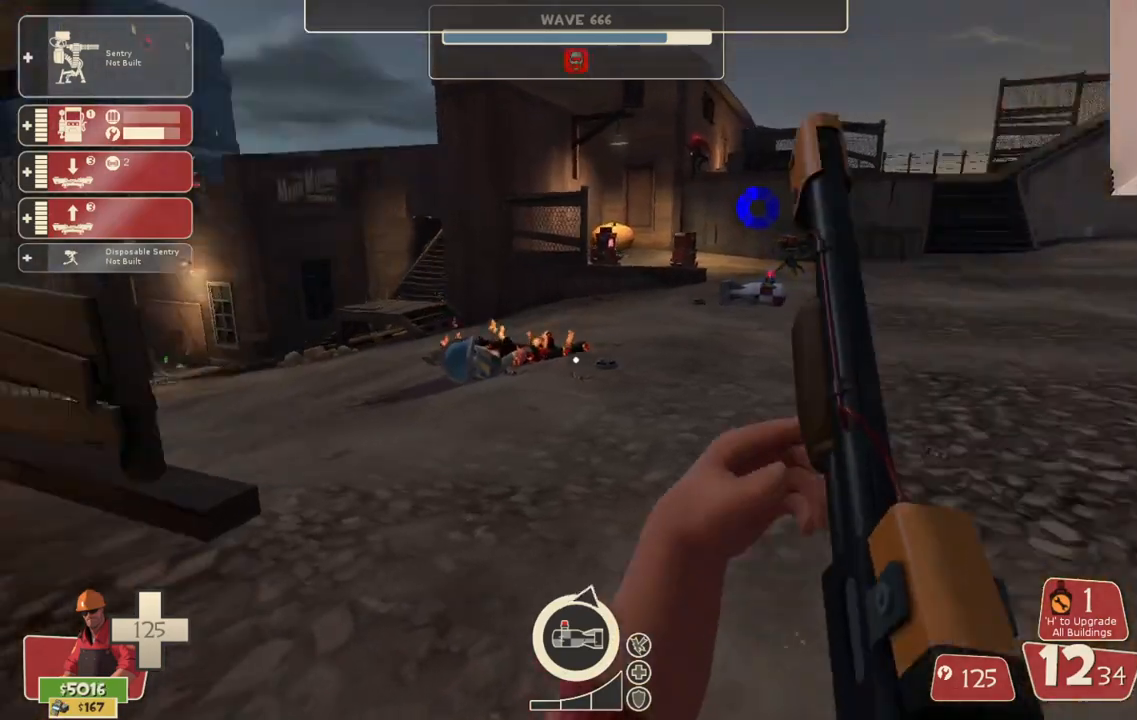
{"buttons": [], "left_stick": "up", "right_stick": "center", "events": [[50, "right_stick", "center"], [150, "SQUARE", "down"], [217, "SQUARE", "up"], [283, "SQUARE", "down"], [383, "SQUARE", "up"], [400, "left_stick", "up"]]}
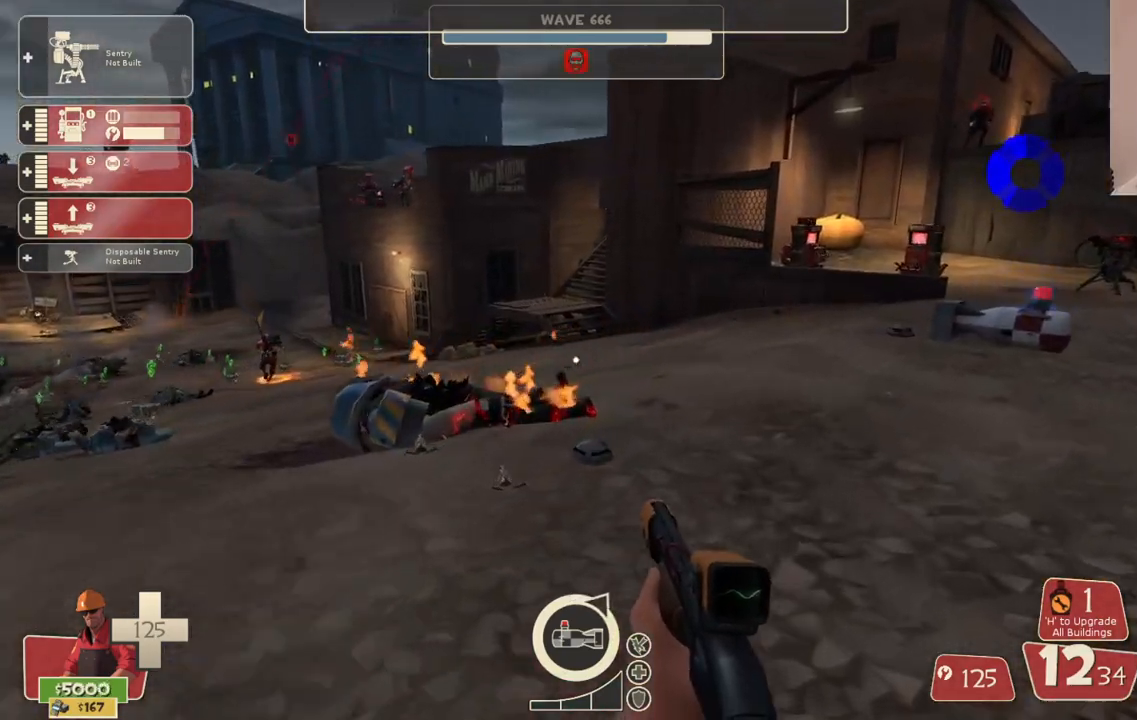
{"buttons": [], "left_stick": "up-right", "right_stick": "center", "events": [[150, "left_stick", "up-right"]]}
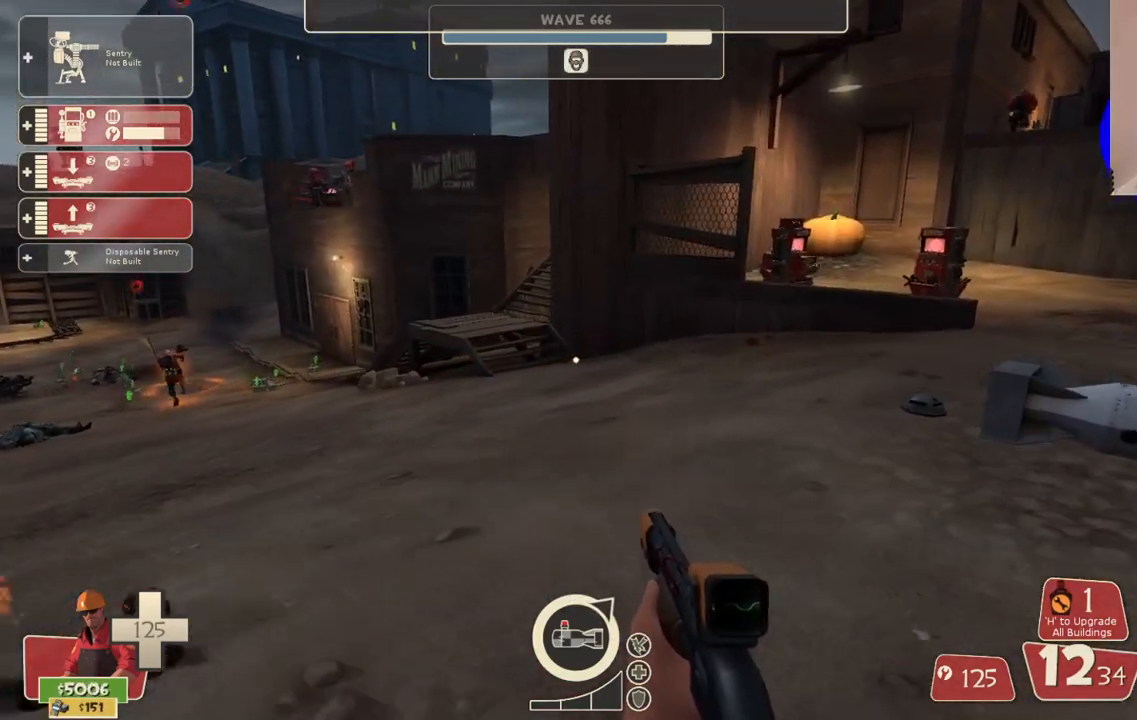
{"buttons": [], "left_stick": "up-right", "right_stick": "center", "events": []}
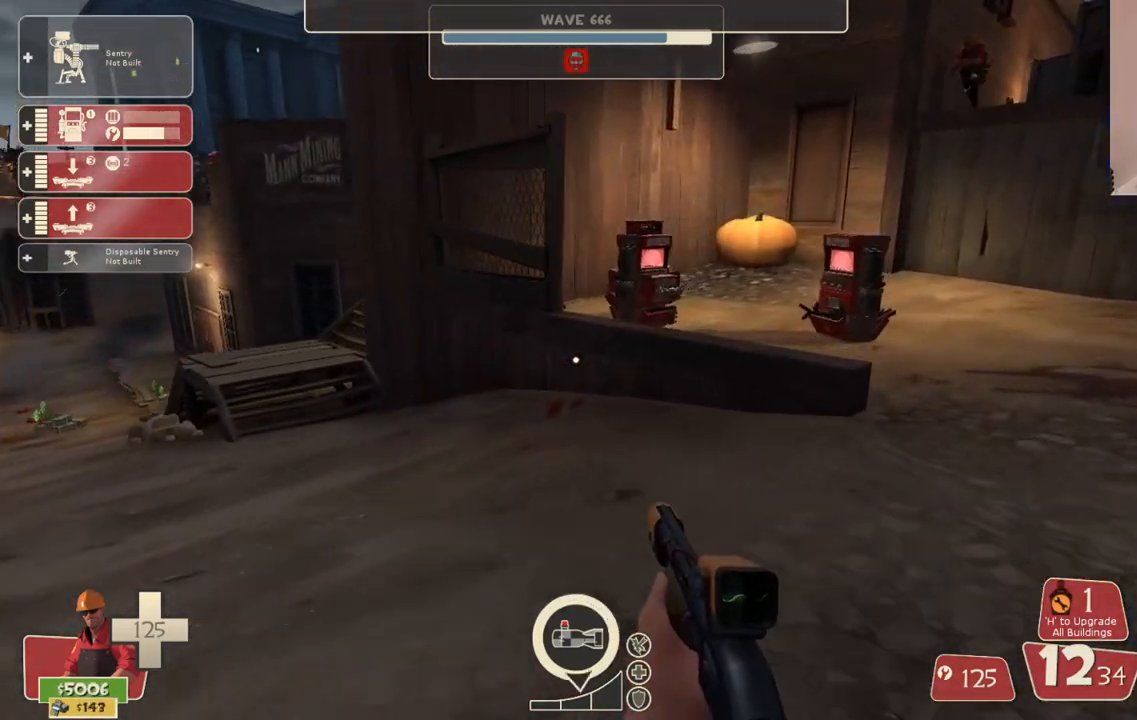
{"buttons": [], "left_stick": "up-right", "right_stick": "left", "events": [[483, "right_stick", "left"]]}
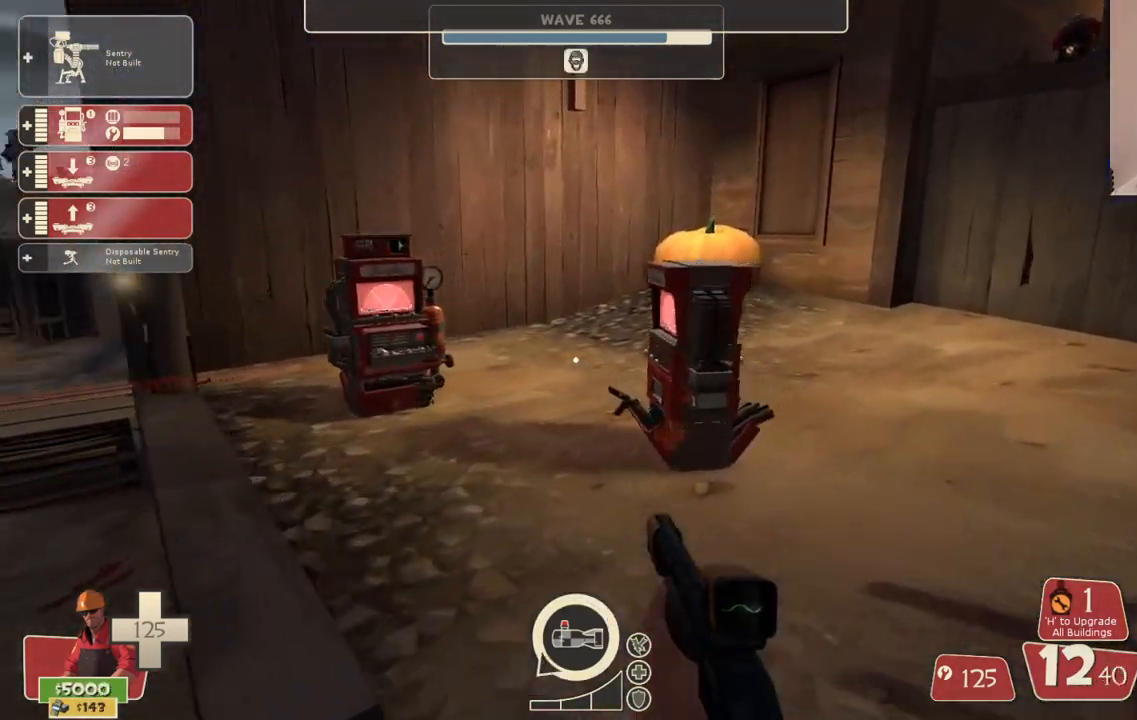
{"buttons": [], "left_stick": "up-right", "right_stick": "center", "events": [[433, "right_stick", "center"]]}
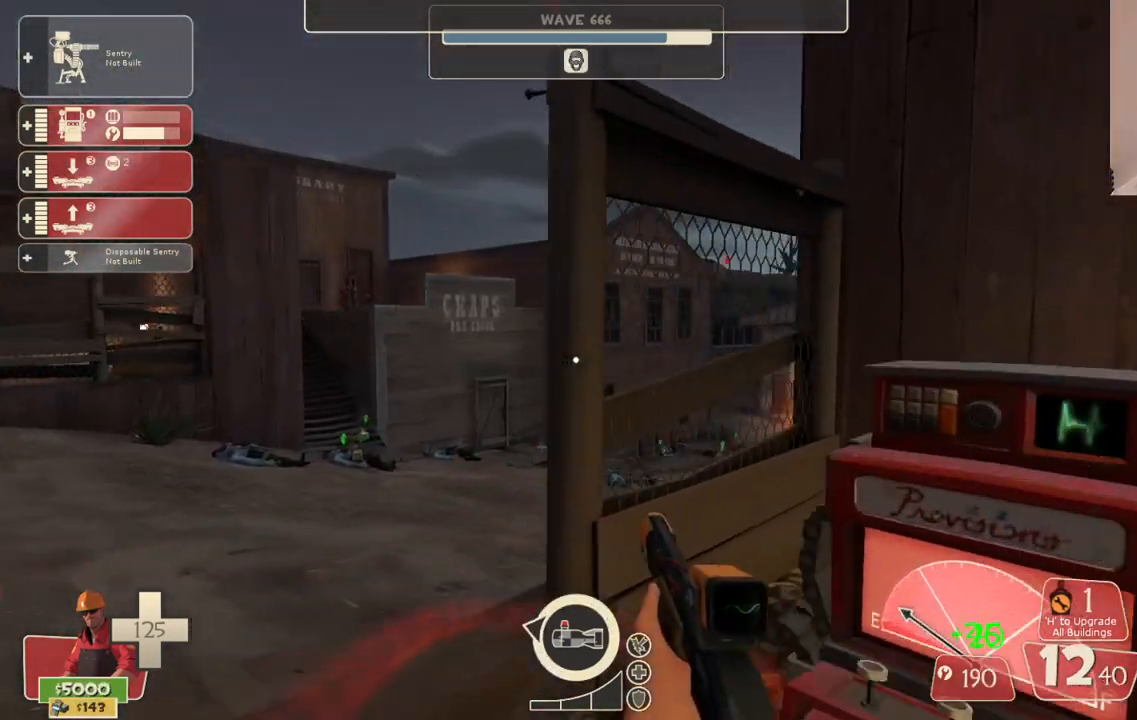
{"buttons": [], "left_stick": "up-left", "right_stick": "center", "events": [[17, "left_stick", "center"], [67, "left_stick", "left"], [167, "left_stick", "up-left"]]}
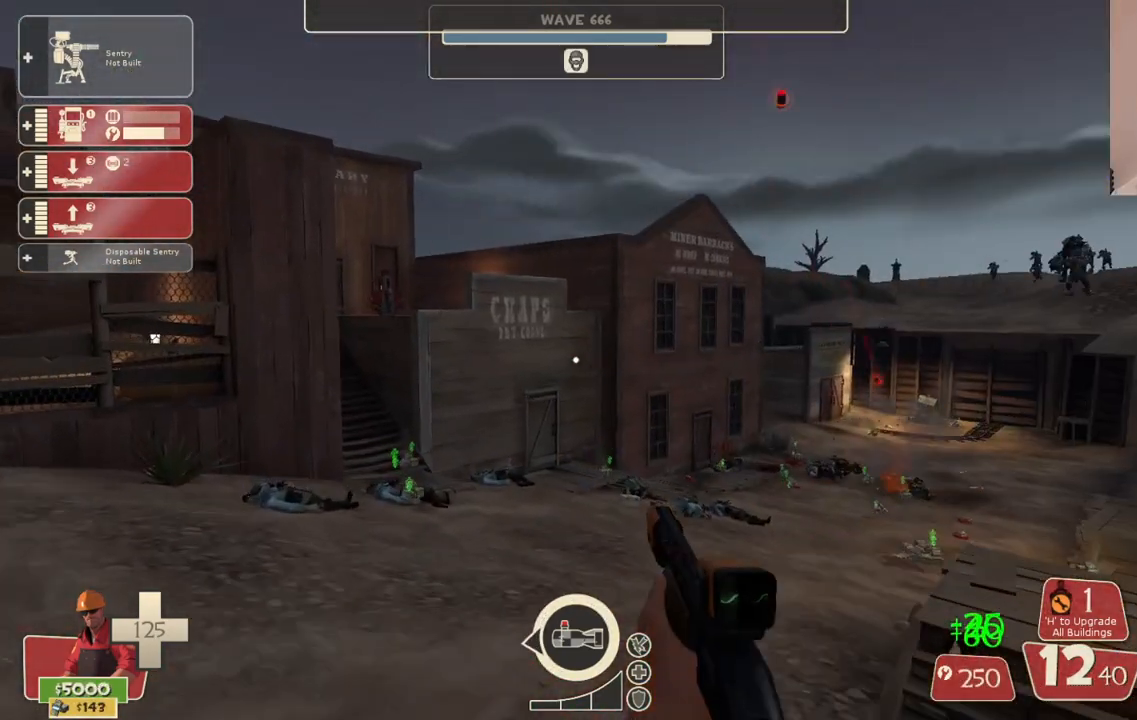
{"buttons": [], "left_stick": "up", "right_stick": "center", "events": [[33, "right_stick", "right"], [67, "left_stick", "up"], [217, "right_stick", "center"]]}
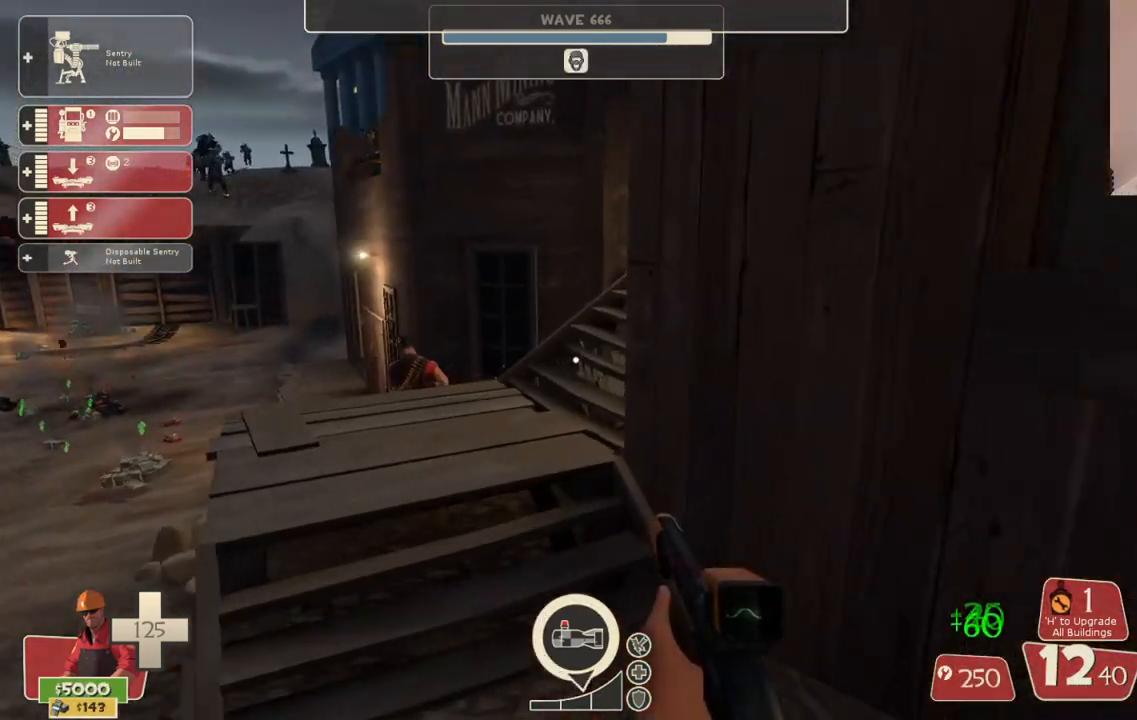
{"buttons": [], "left_stick": "up", "right_stick": "center", "events": []}
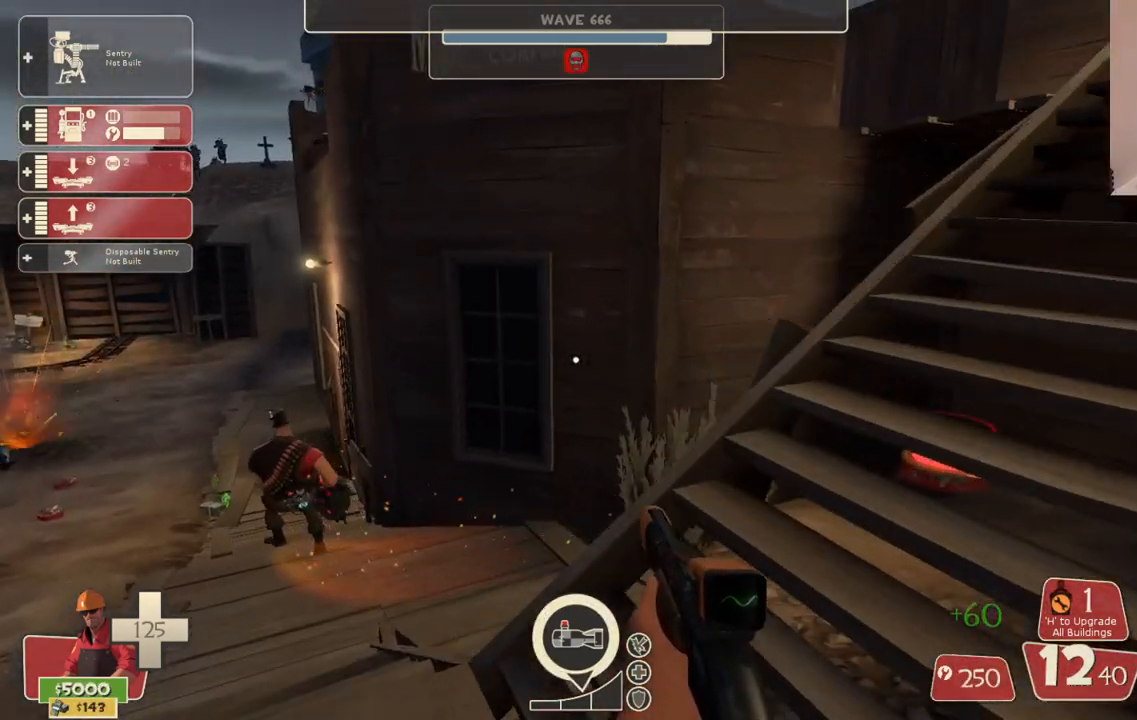
{"buttons": [], "left_stick": "up-right", "right_stick": "left", "events": [[17, "right_stick", "right"], [50, "left_stick", "up-right"], [183, "right_stick", "center"], [267, "left_stick", "up"], [433, "right_stick", "left"], [483, "left_stick", "up-right"]]}
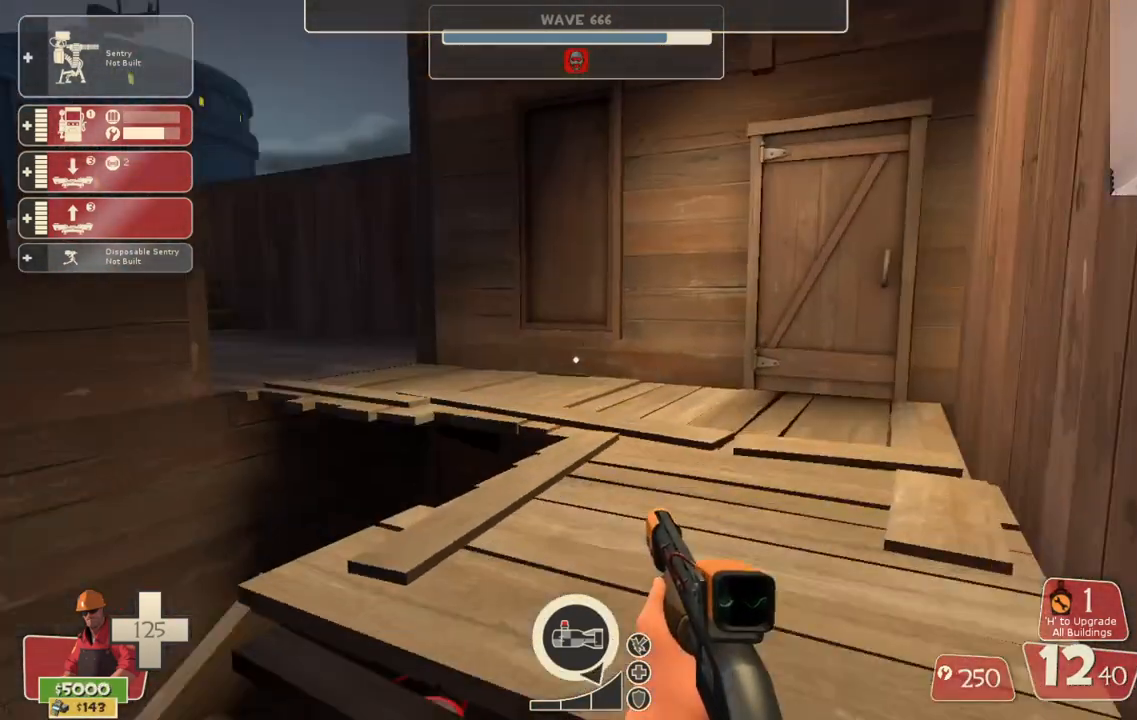
{"buttons": [], "left_stick": "up-right", "right_stick": "left", "events": [[100, "right_stick", "center"], [217, "right_stick", "left"], [350, "right_stick", "center"], [500, "right_stick", "left"]]}
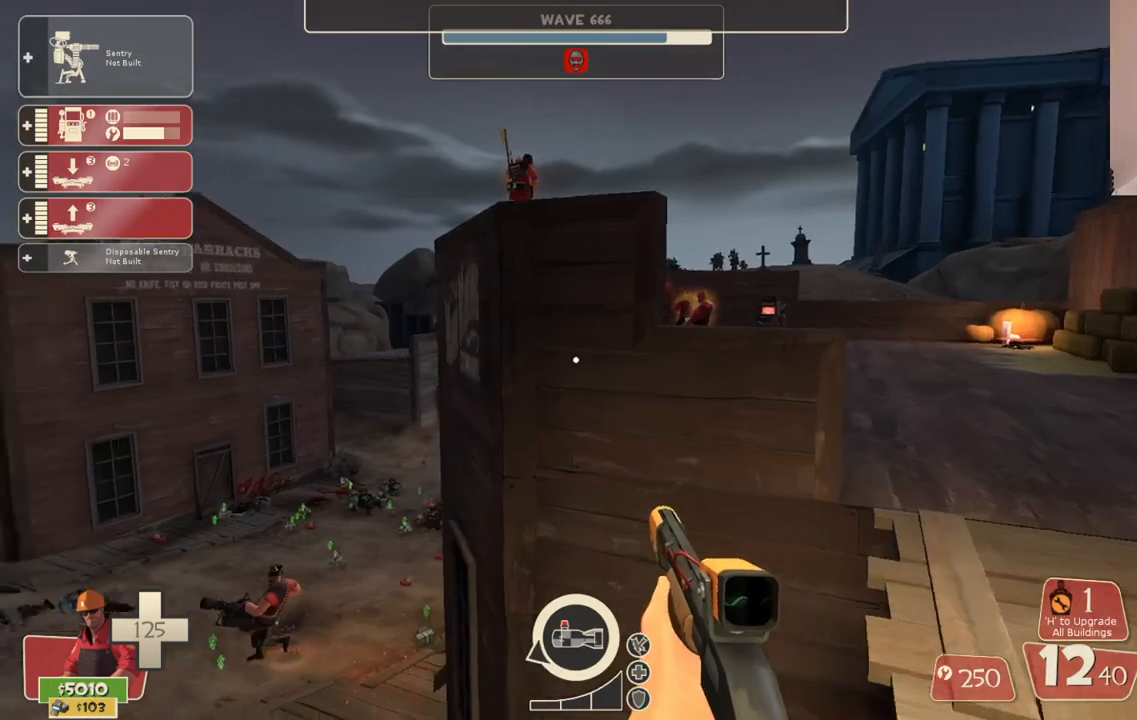
{"buttons": [], "left_stick": "center", "right_stick": "center", "events": [[83, "right_stick", "center"], [333, "left_stick", "center"], [417, "DPAD_LEFT", "down"], [500, "DPAD_LEFT", "up"]]}
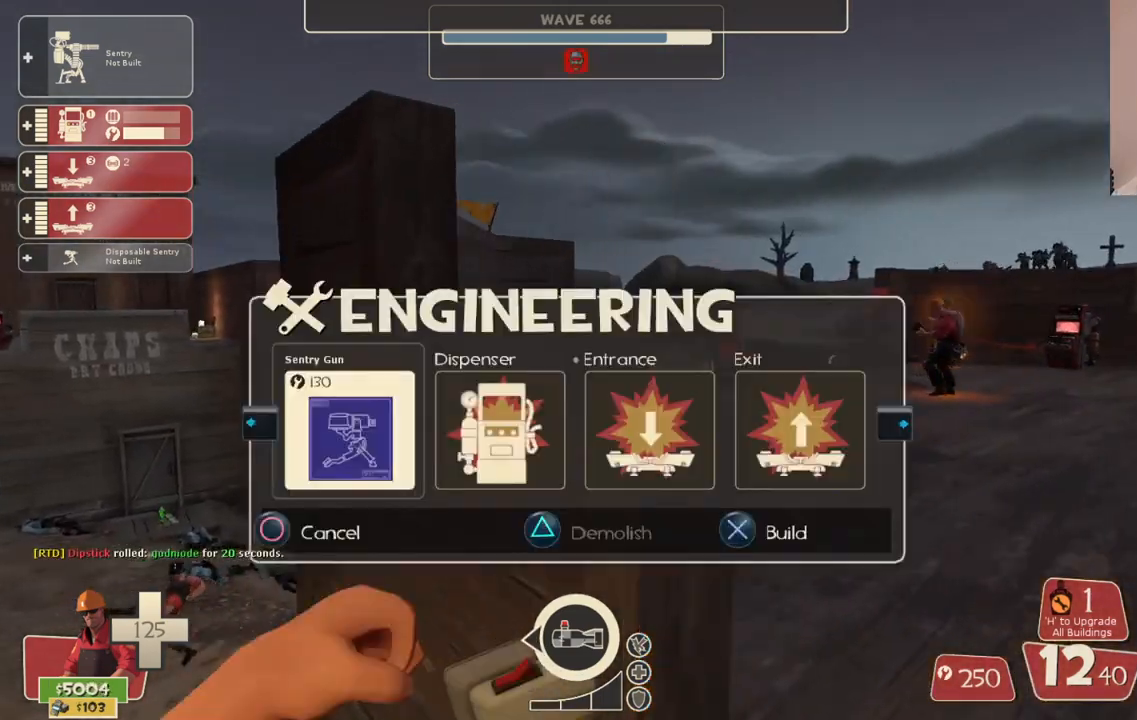
{"buttons": [], "left_stick": "up", "right_stick": "center", "events": [[67, "R2", "down"], [117, "left_stick", "right"], [183, "R2", "up"], [233, "left_stick", "up-right"], [300, "right_stick", "up"], [333, "left_stick", "up"], [350, "right_stick", "center"]]}
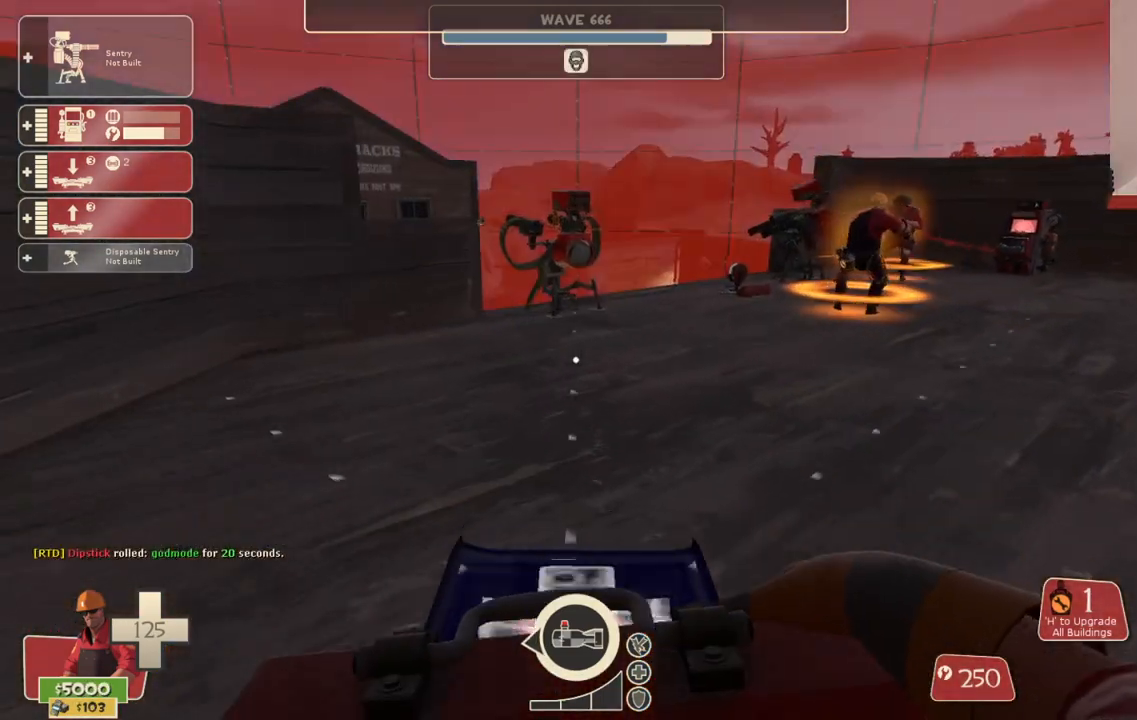
{"buttons": [], "left_stick": "up-right", "right_stick": "center", "events": [[133, "left_stick", "up-right"]]}
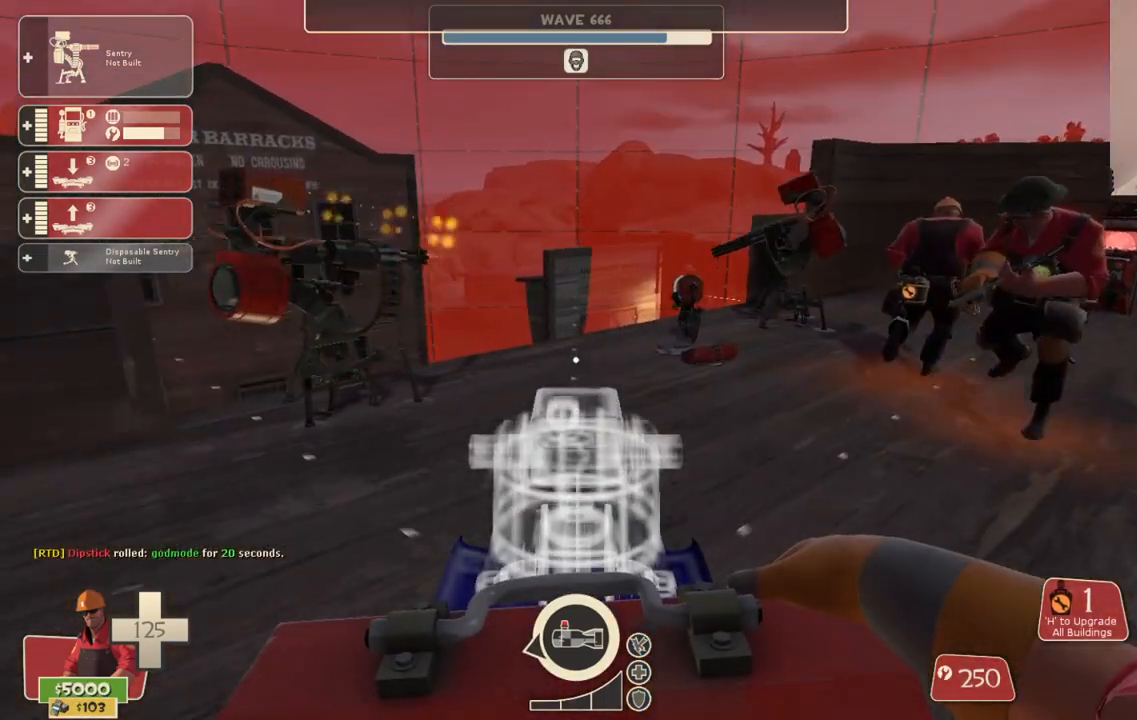
{"buttons": [], "left_stick": "up-right", "right_stick": "center", "events": [[33, "R2", "down"], [167, "R2", "up"]]}
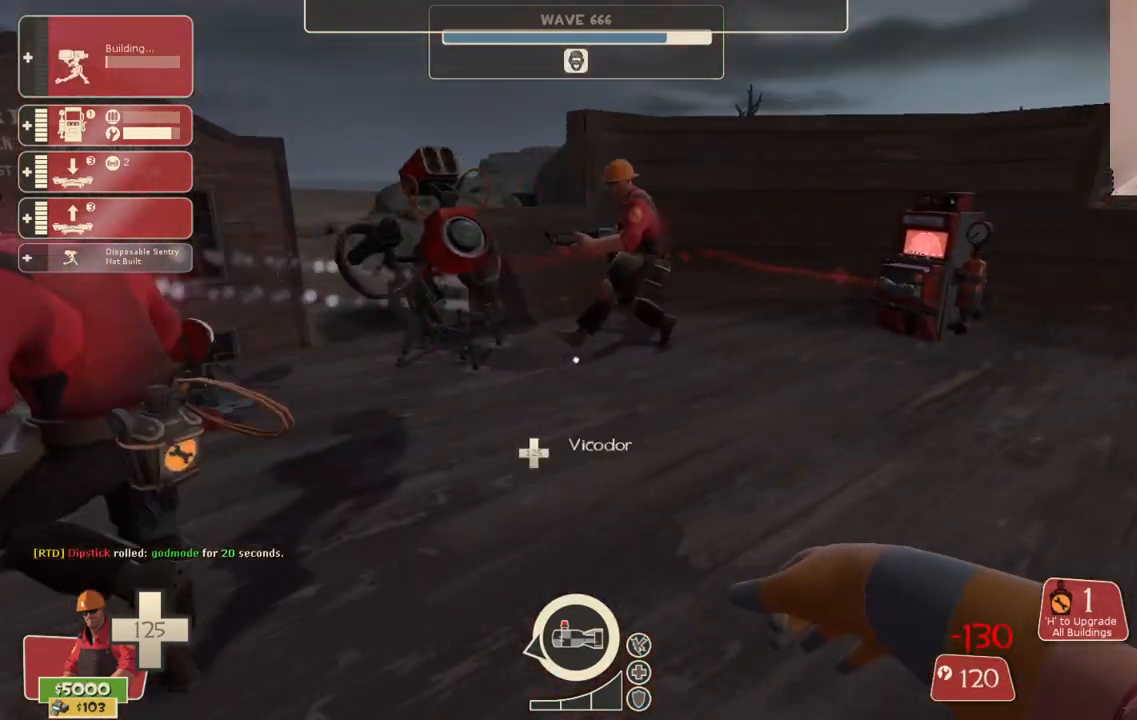
{"buttons": [], "left_stick": "up-right", "right_stick": "center", "events": []}
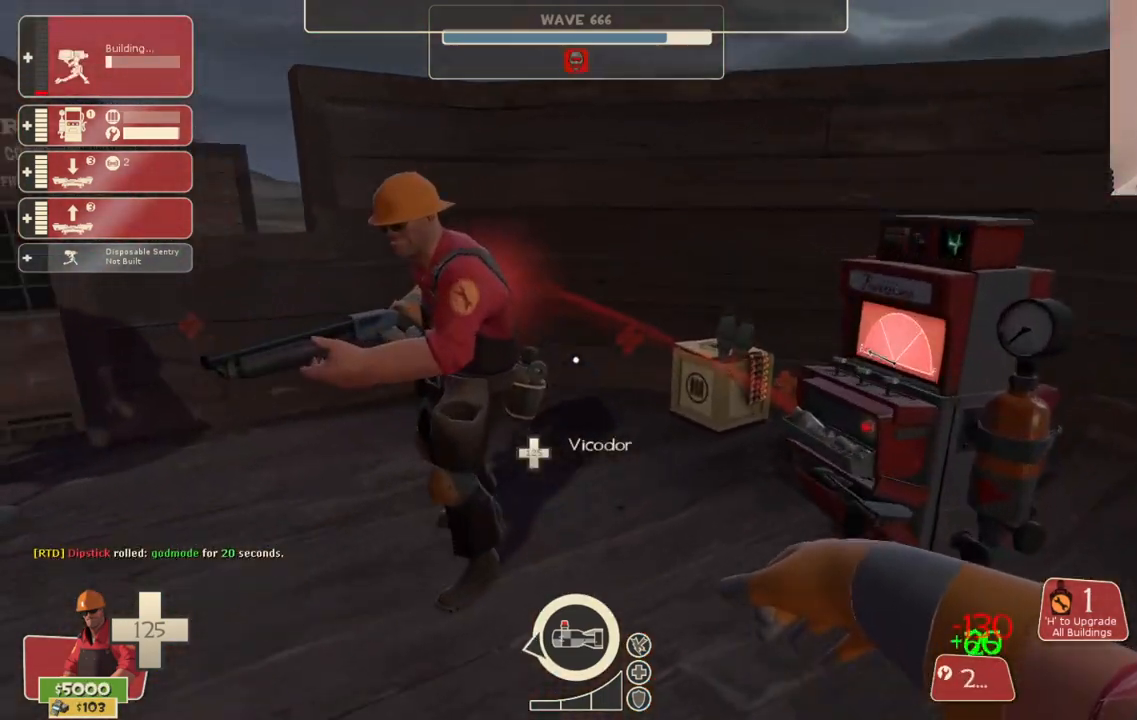
{"buttons": [], "left_stick": "up-right", "right_stick": "left", "events": [[67, "right_stick", "left"], [267, "right_stick", "center"], [500, "right_stick", "left"]]}
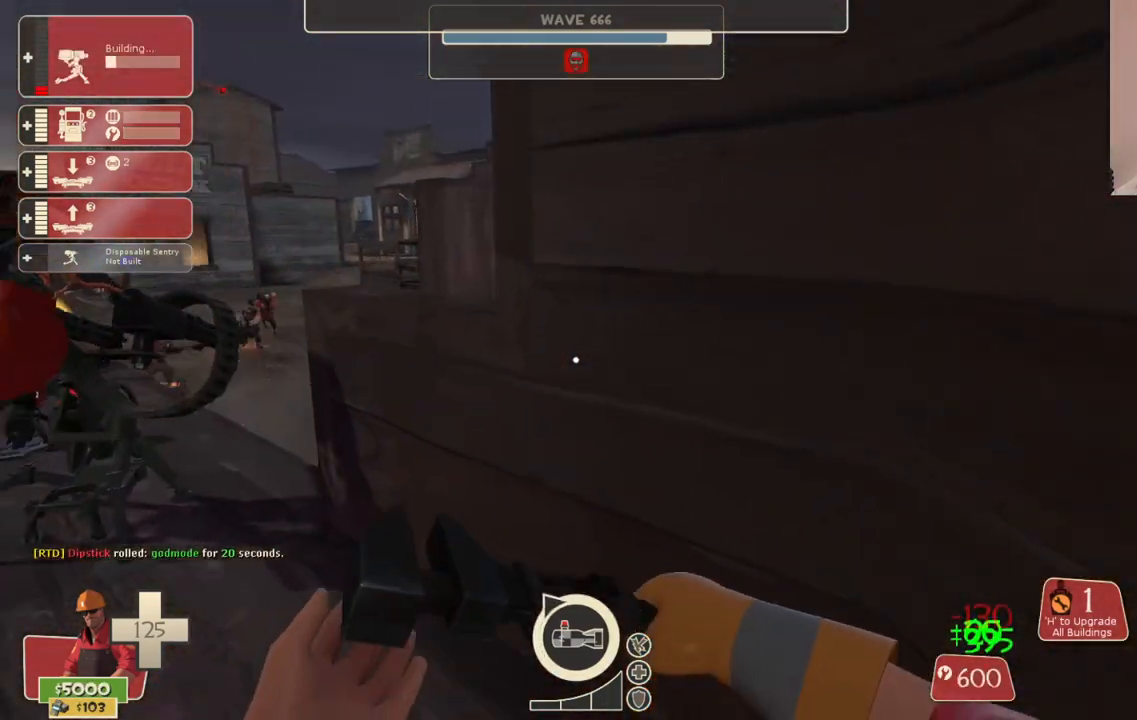
{"buttons": [], "left_stick": "up", "right_stick": "center", "events": [[50, "left_stick", "down-right"], [150, "left_stick", "up-left"], [250, "left_stick", "up"], [317, "right_stick", "center"]]}
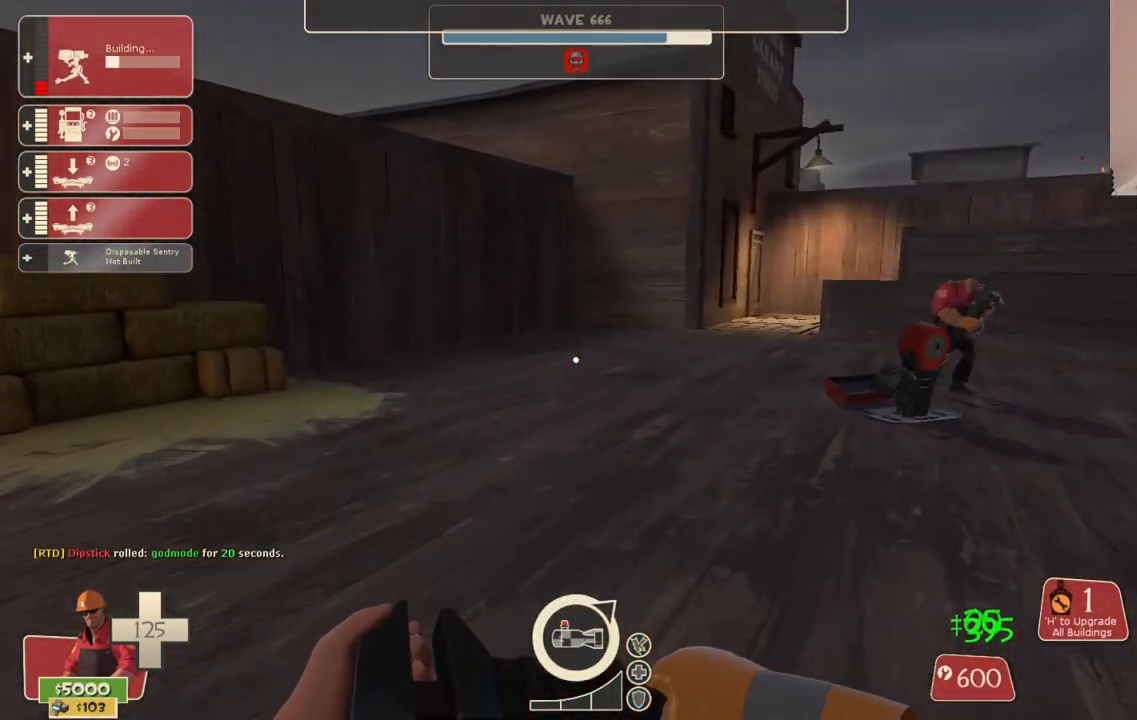
{"buttons": ["R2"], "left_stick": "up", "right_stick": "center", "events": [[17, "right_stick", "right"], [217, "right_stick", "center"], [483, "R2", "down"]]}
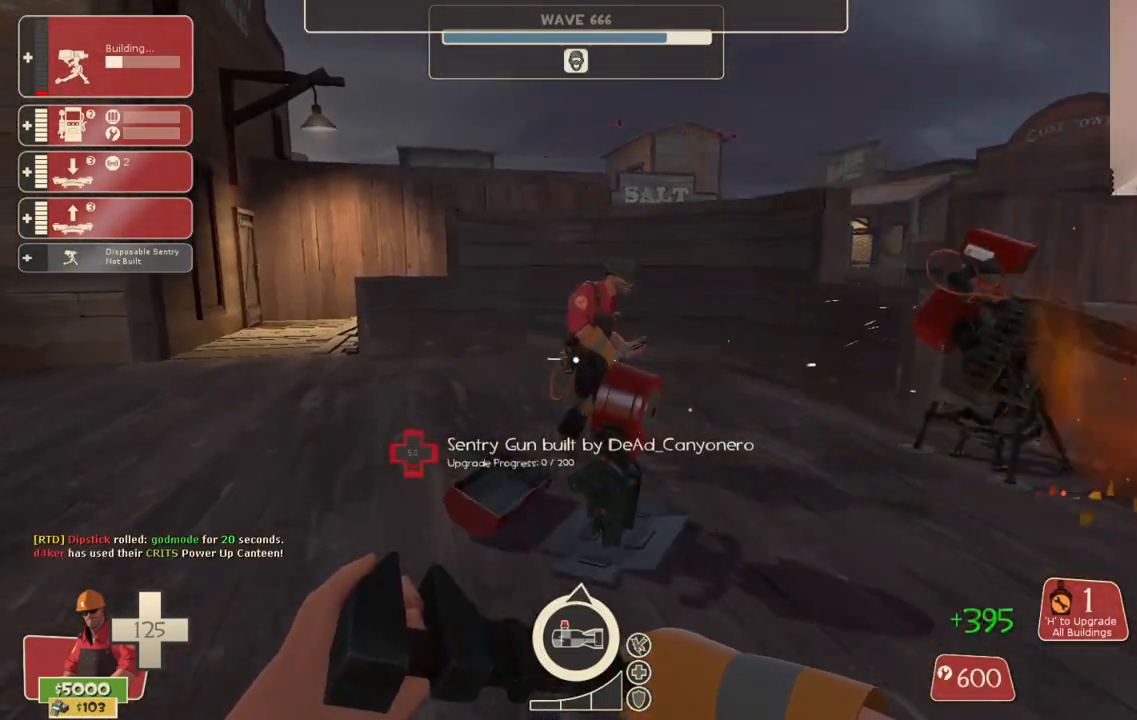
{"buttons": ["R2", "L3"], "left_stick": "center", "right_stick": "center", "events": [[67, "right_stick", "right"], [183, "left_stick", "center"], [333, "right_stick", "center"], [450, "L3", "down"]]}
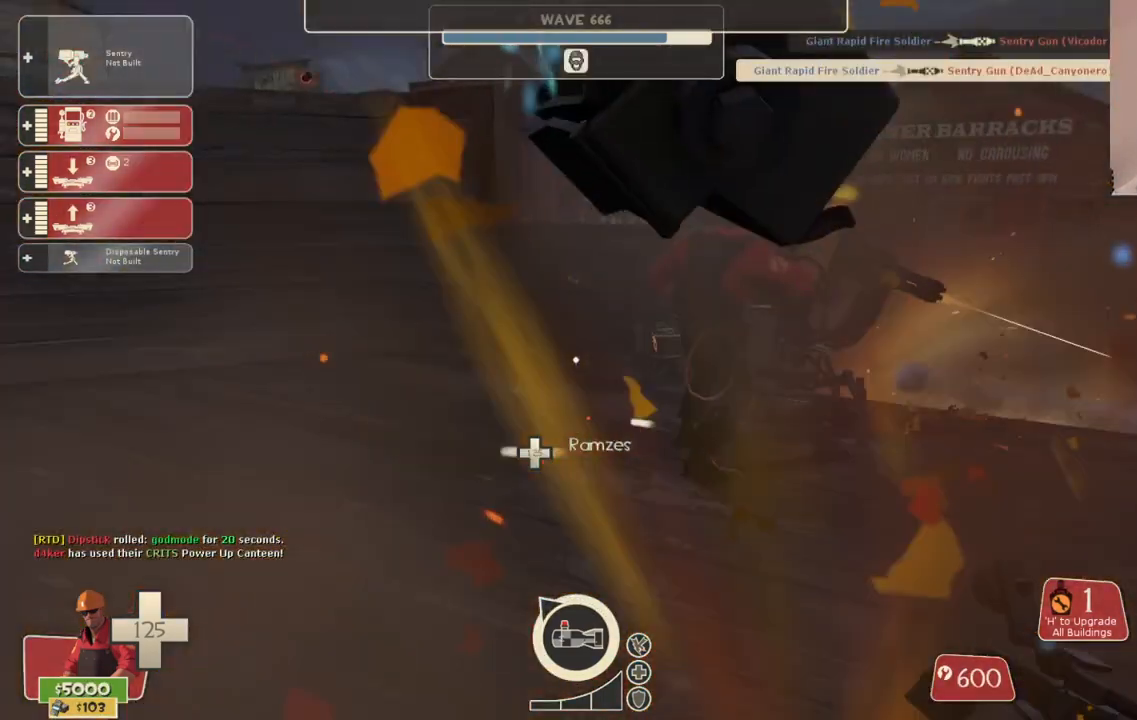
{"buttons": [], "left_stick": "down-right", "right_stick": "center", "events": [[50, "L3", "up"], [167, "right_stick", "down-right"], [250, "right_stick", "right"], [350, "left_stick", "down-right"], [383, "right_stick", "center"], [417, "R2", "up"]]}
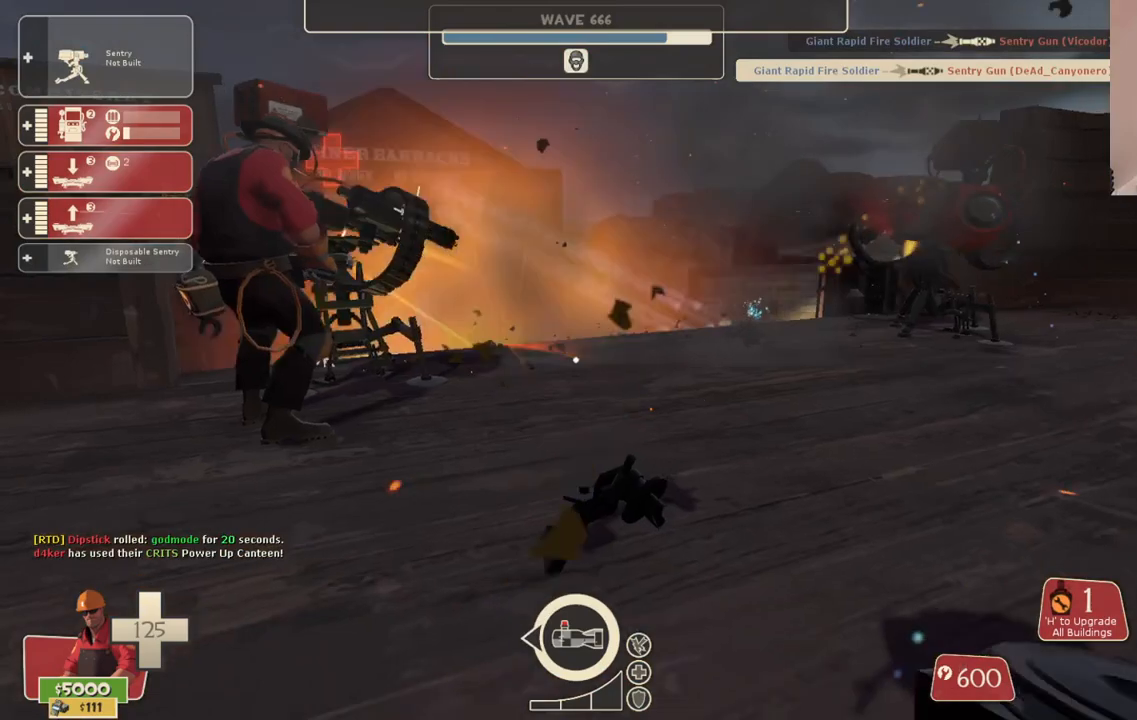
{"buttons": [], "left_stick": "center", "right_stick": "center", "events": [[33, "left_stick", "center"], [117, "DPAD_LEFT", "down"], [200, "DPAD_LEFT", "up"], [333, "R2", "down"], [450, "R2", "up"]]}
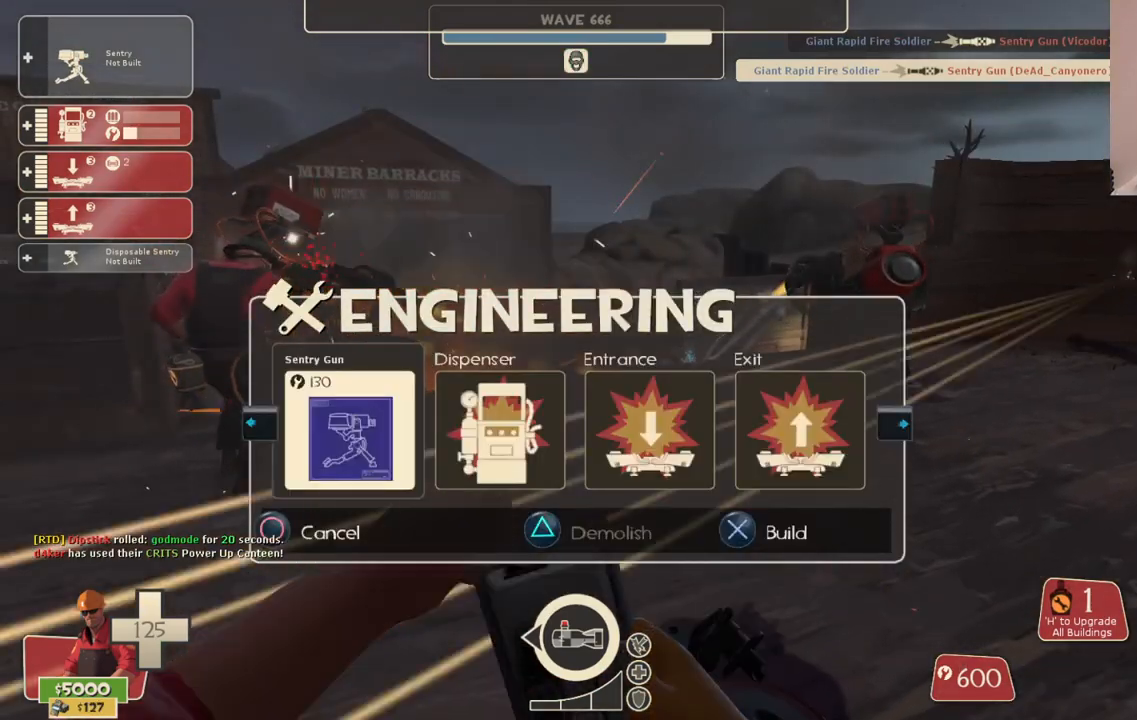
{"buttons": ["R2"], "left_stick": "center", "right_stick": "center", "events": [[33, "R2", "down"], [100, "R2", "up"], [167, "R2", "down"], [217, "R2", "up"], [283, "R2", "down"], [350, "R2", "up"], [417, "R2", "down"]]}
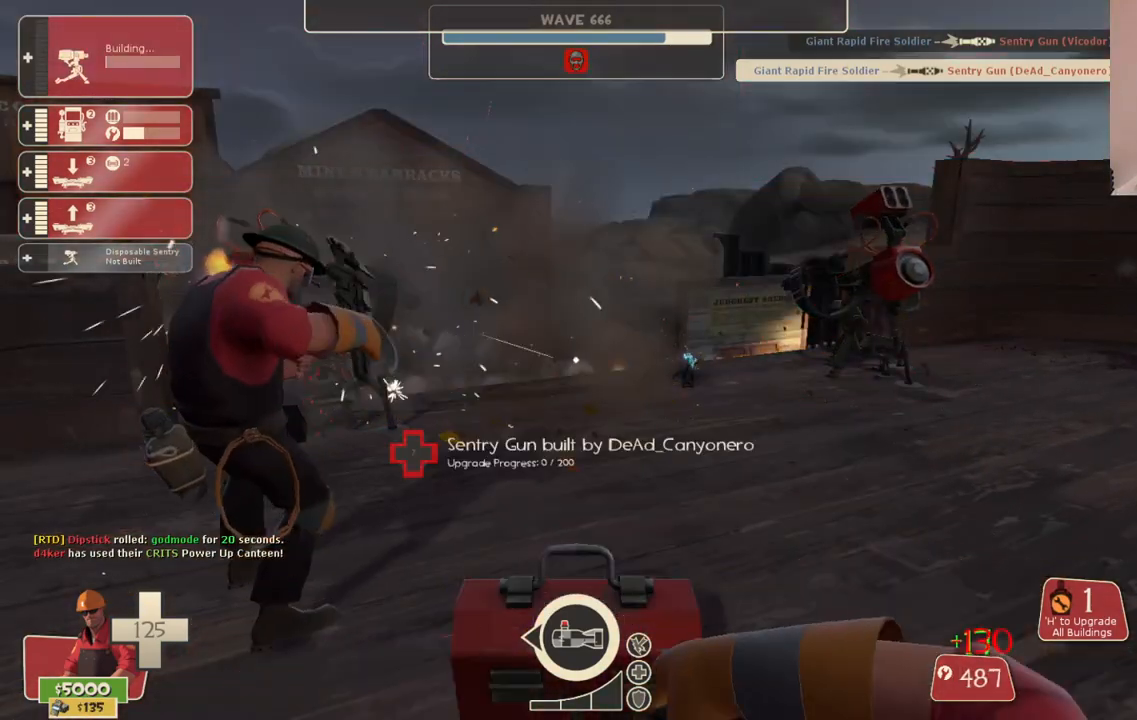
{"buttons": ["R2"], "left_stick": "center", "right_stick": "center", "events": [[100, "L3", "down"], [233, "L3", "up"]]}